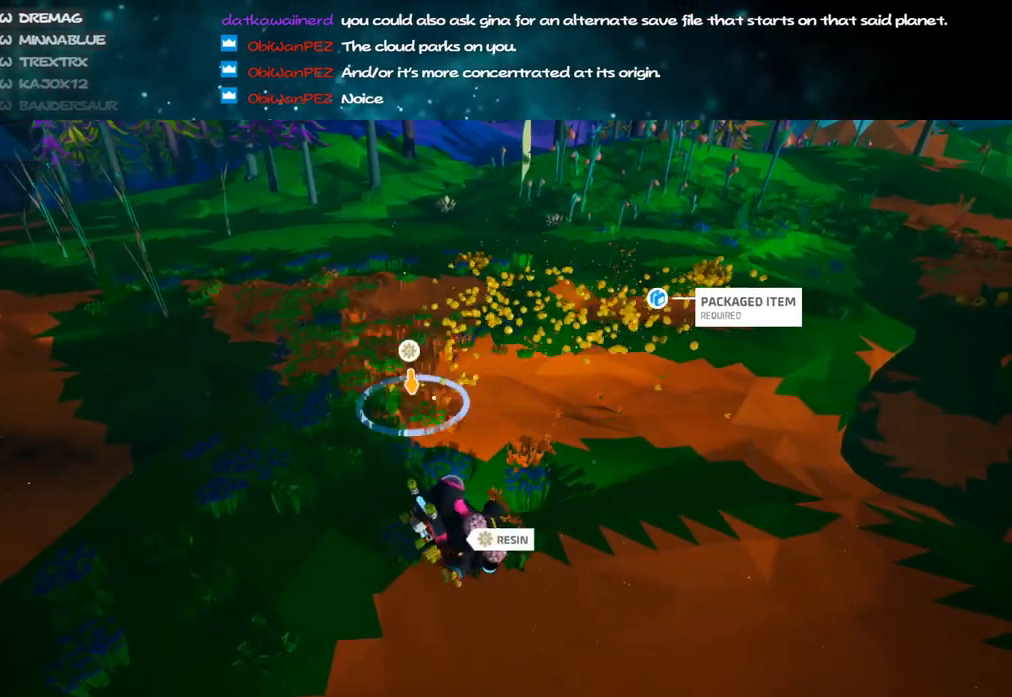
Gameplay with keyboard and mouse; each line is a JSON object with the keys and mouse buttons held at the frame after it. "events" lists presses ("down") and releases ("up") of "a", "alt", "b", "c", "ctrl", "d", "e", "f", "g", "q", "r", "s", "shift", "space", "t", "tab", "v", "w", "x", "z", "mouse_left", "mouse_wheel", "mouse_right", "mouse_mb4" and "mouse_mb5" between this image and that frame as [ms after this image, input, new state], when the widget could be followed in between. "mouse_left", "mouse_wheel", "mouse_right", "mouse_mb4", "mouse_mb5" = the "left", "wheel", "right", "mb4", "mb5" buttons of the "mouse" list. No other keys are recorded. "wheel" means that the mouse wheel is clicked or scrolled. Mouse movement is not recorded.
{"keys": ["a", "shift"], "mouse": ["right"], "events": [[50, "a", "down"], [267, "mouse_left", "up"], [317, "mouse_right", "down"], [400, "s", "up"], [400, "shift", "down"]]}
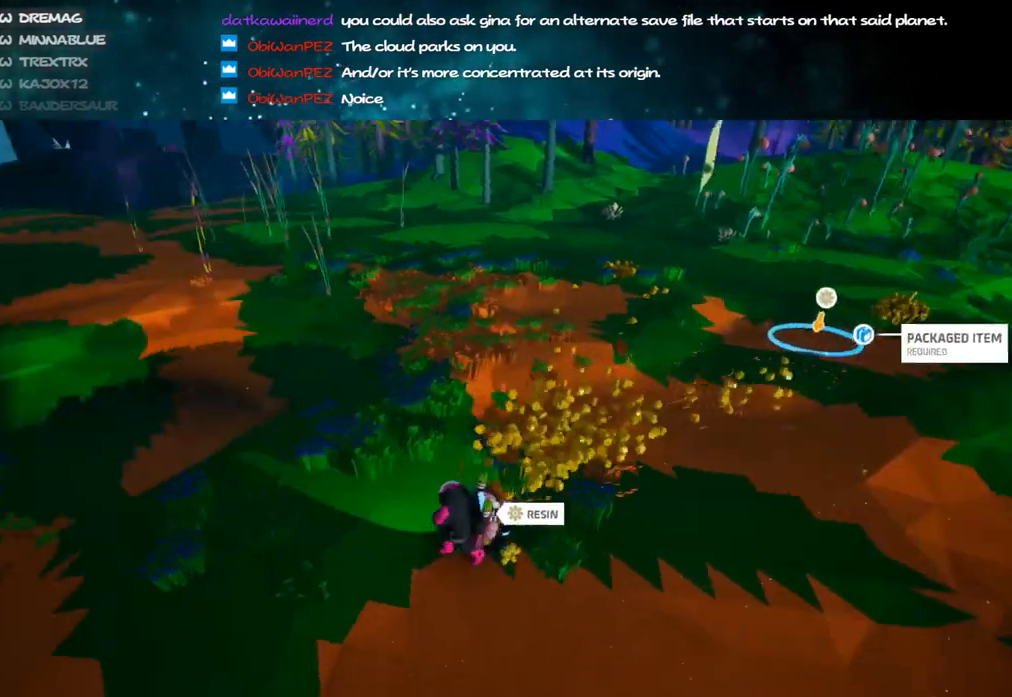
{"keys": ["a", "shift", "w"], "mouse": ["right"], "events": [[467, "w", "down"]]}
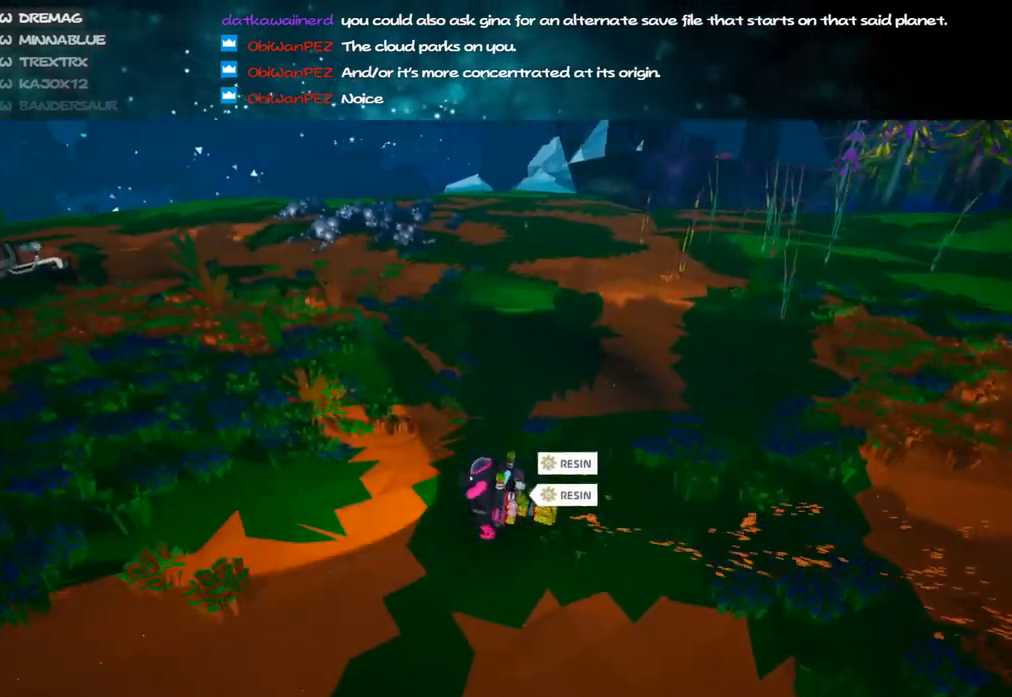
{"keys": ["a", "shift", "w"], "mouse": ["right"], "events": []}
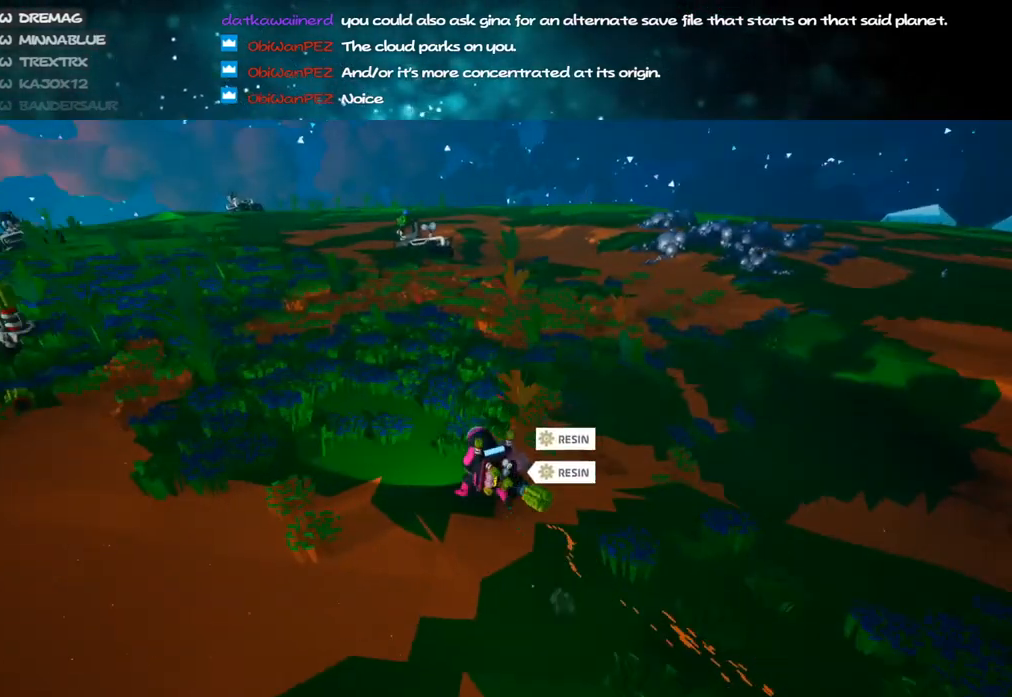
{"keys": ["a", "shift", "w"], "mouse": ["right"], "events": []}
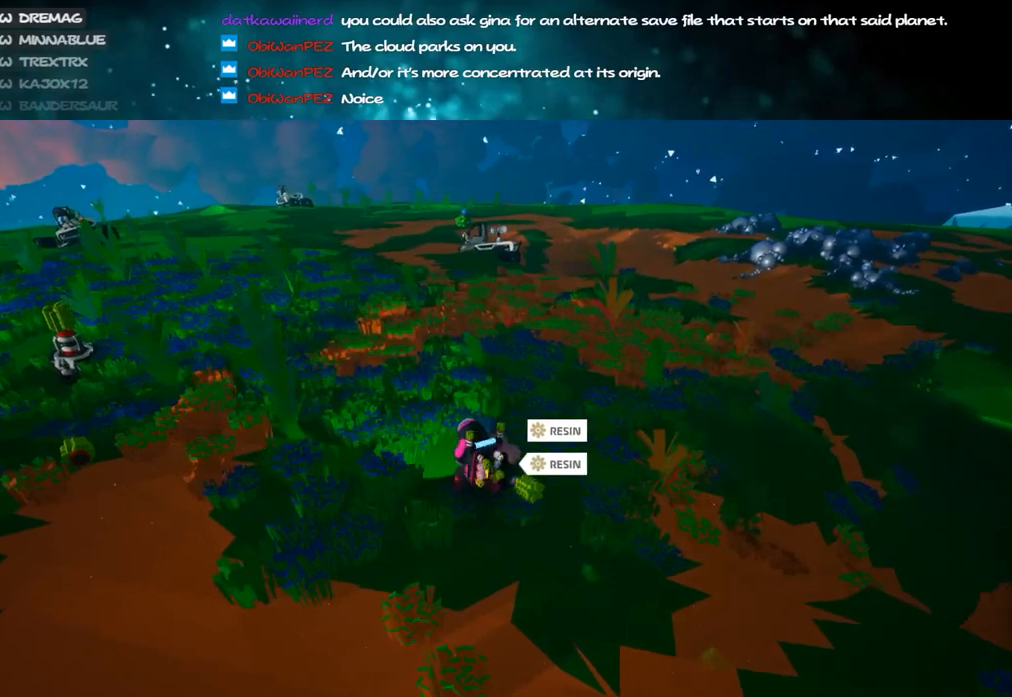
{"keys": ["d", "shift", "w"], "mouse": [], "events": [[50, "a", "up"], [167, "d", "down"], [267, "mouse_right", "up"]]}
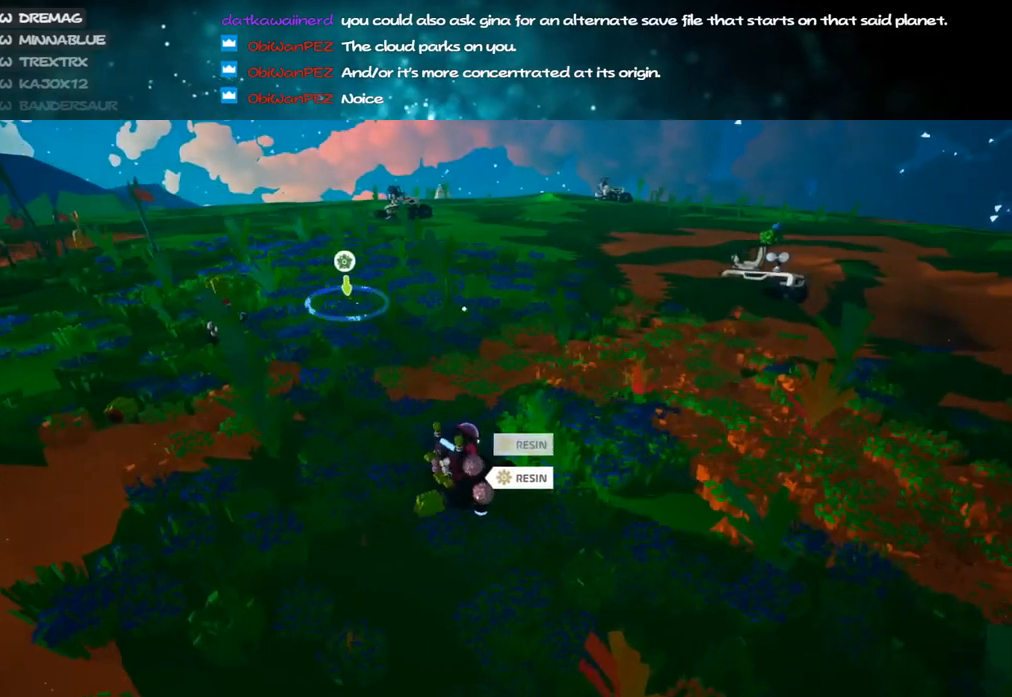
{"keys": [], "mouse": [], "events": [[33, "shift", "up"], [33, "w", "up"], [183, "d", "up"]]}
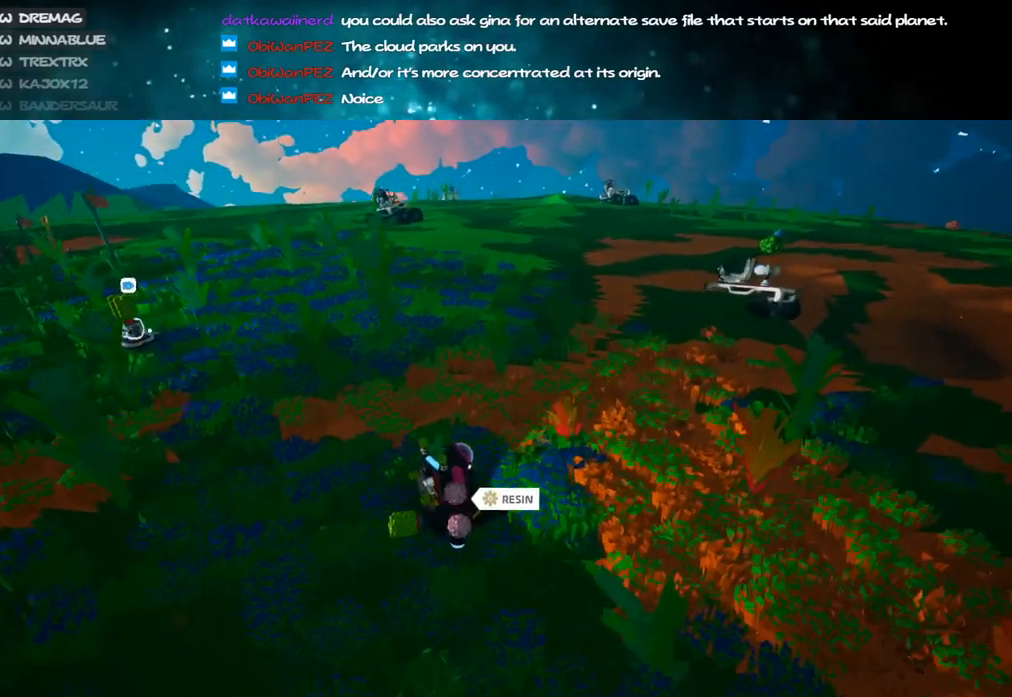
{"keys": ["w"], "mouse": [], "events": [[117, "mouse_left", "down"], [217, "mouse_left", "up"], [267, "mouse_right", "down"], [417, "w", "down"], [483, "mouse_right", "up"]]}
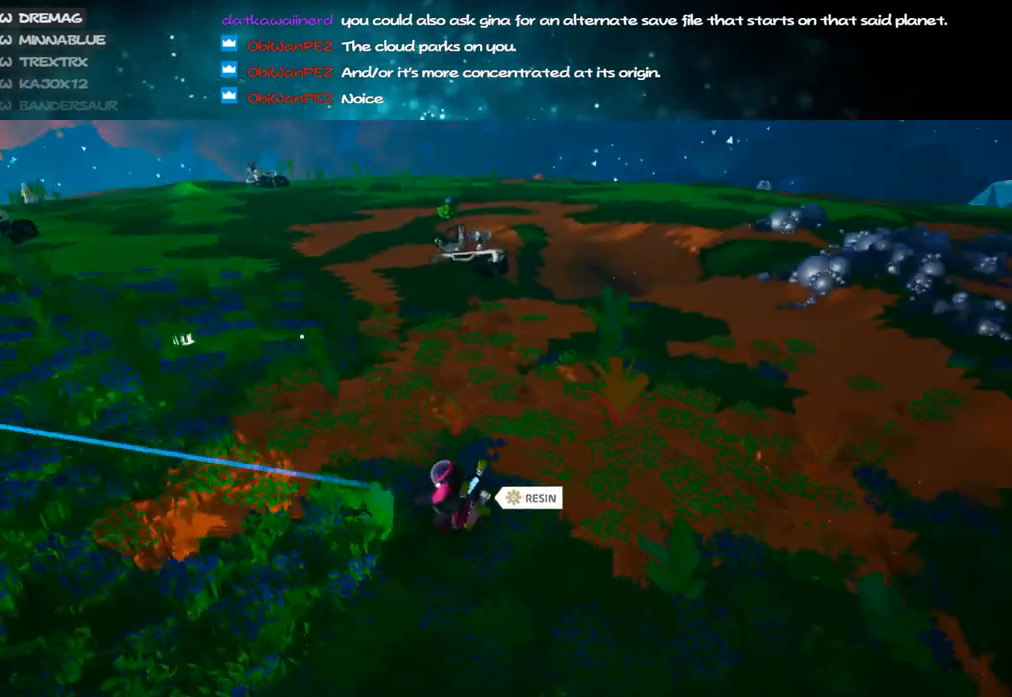
{"keys": ["w"], "mouse": ["left", "right"], "events": [[433, "mouse_left", "down"], [483, "mouse_right", "down"]]}
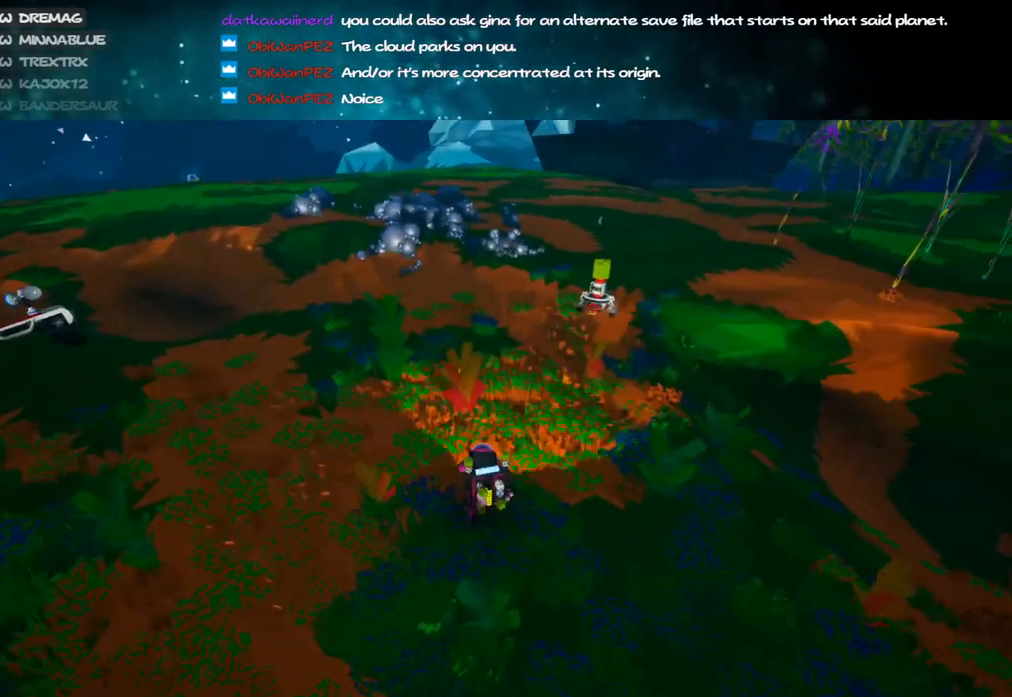
{"keys": ["shift", "w"], "mouse": ["right"], "events": [[33, "mouse_left", "up"], [33, "shift", "down"]]}
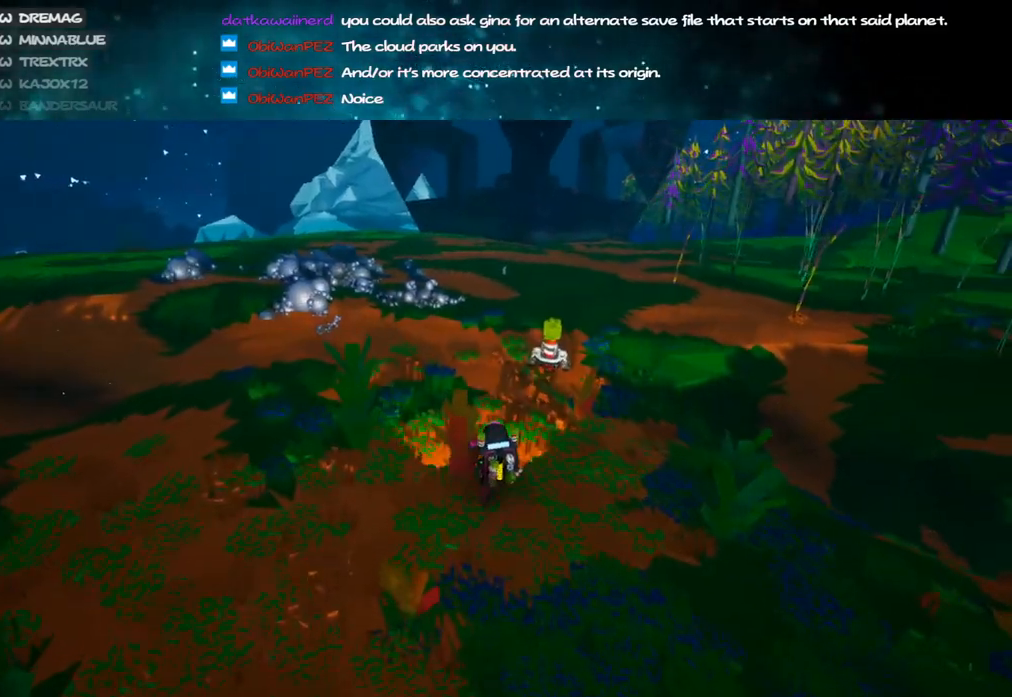
{"keys": ["w"], "mouse": [], "events": [[50, "mouse_right", "up"], [383, "shift", "up"]]}
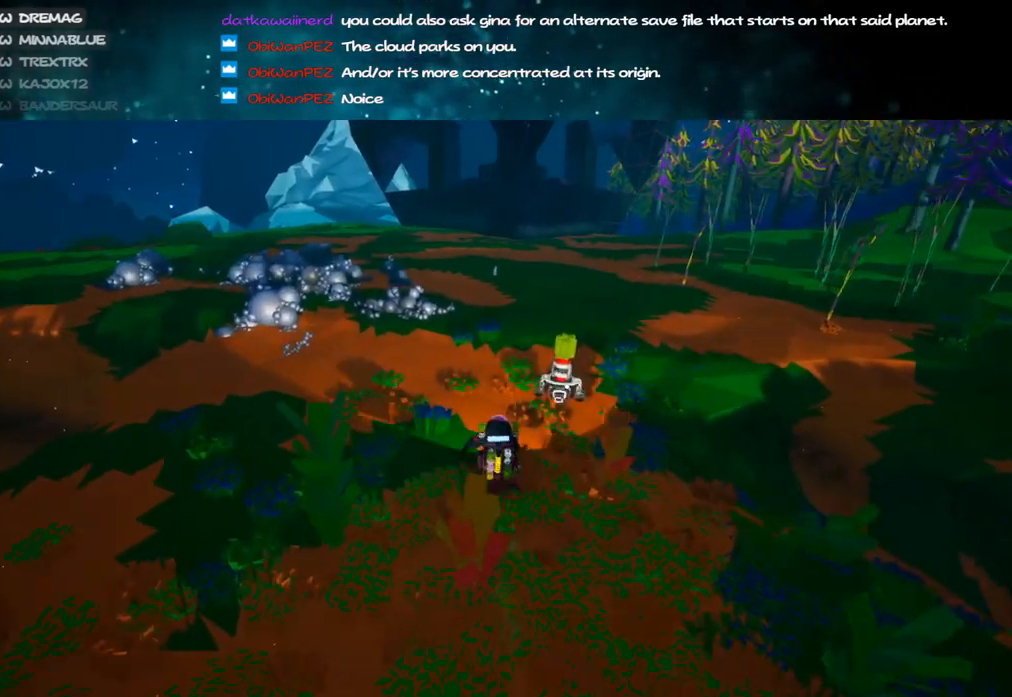
{"keys": ["w"], "mouse": [], "events": [[50, "space", "down"], [117, "d", "down"], [167, "mouse_left", "down"], [167, "space", "up"], [250, "d", "up"], [283, "mouse_left", "up"]]}
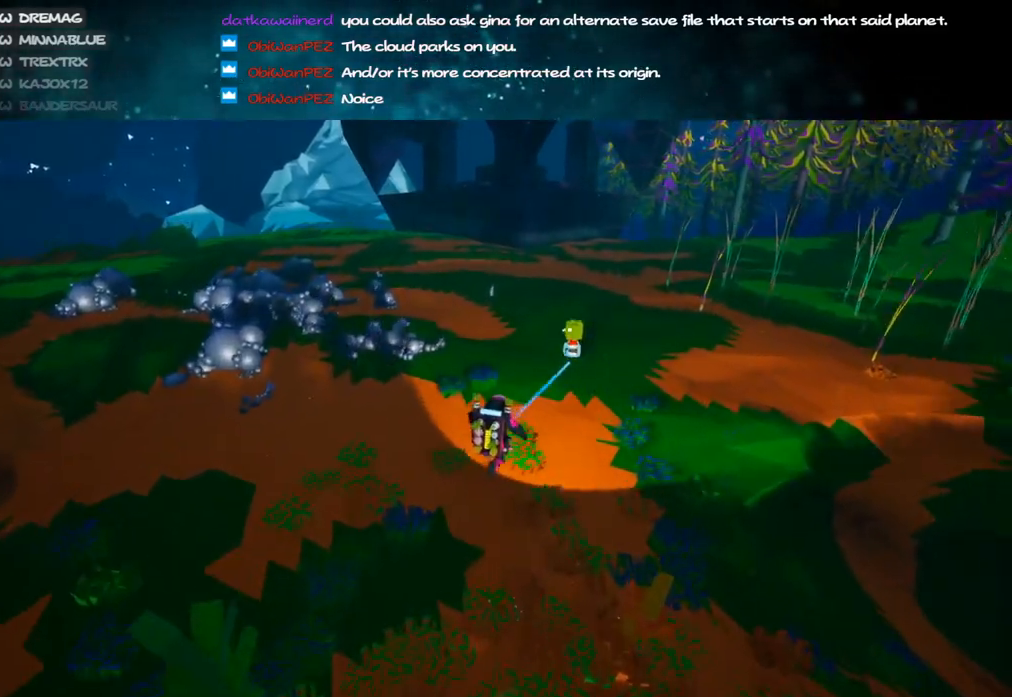
{"keys": ["shift", "w"], "mouse": ["right"], "events": [[133, "mouse_left", "down"], [200, "mouse_right", "down"], [267, "mouse_left", "up"], [267, "shift", "down"]]}
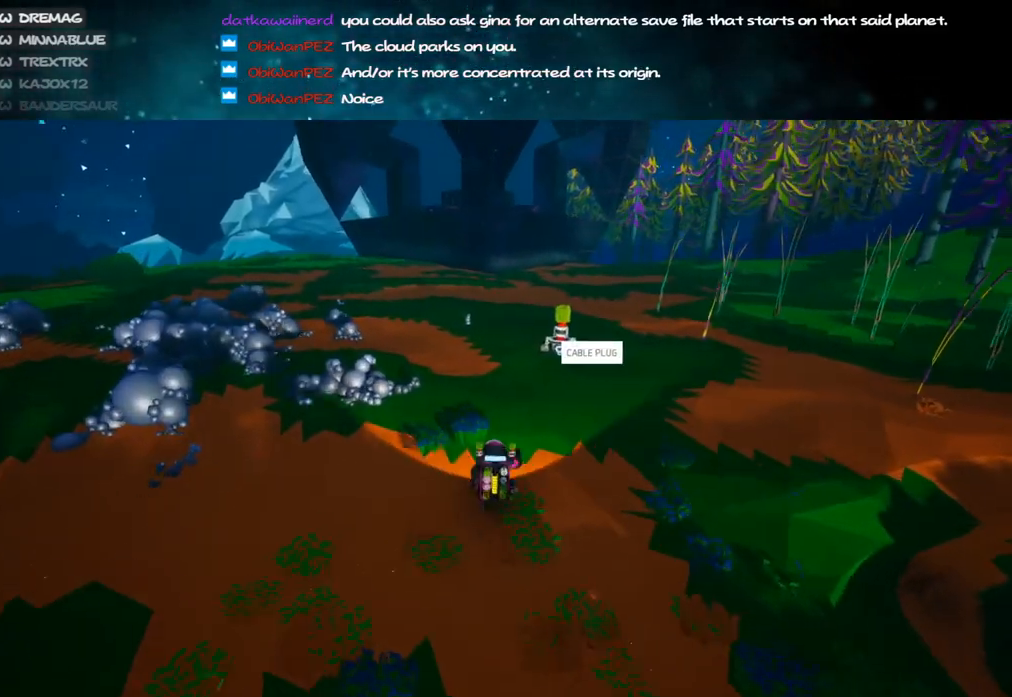
{"keys": ["shift", "w"], "mouse": [], "events": [[250, "mouse_right", "up"], [283, "d", "down"], [433, "d", "up"]]}
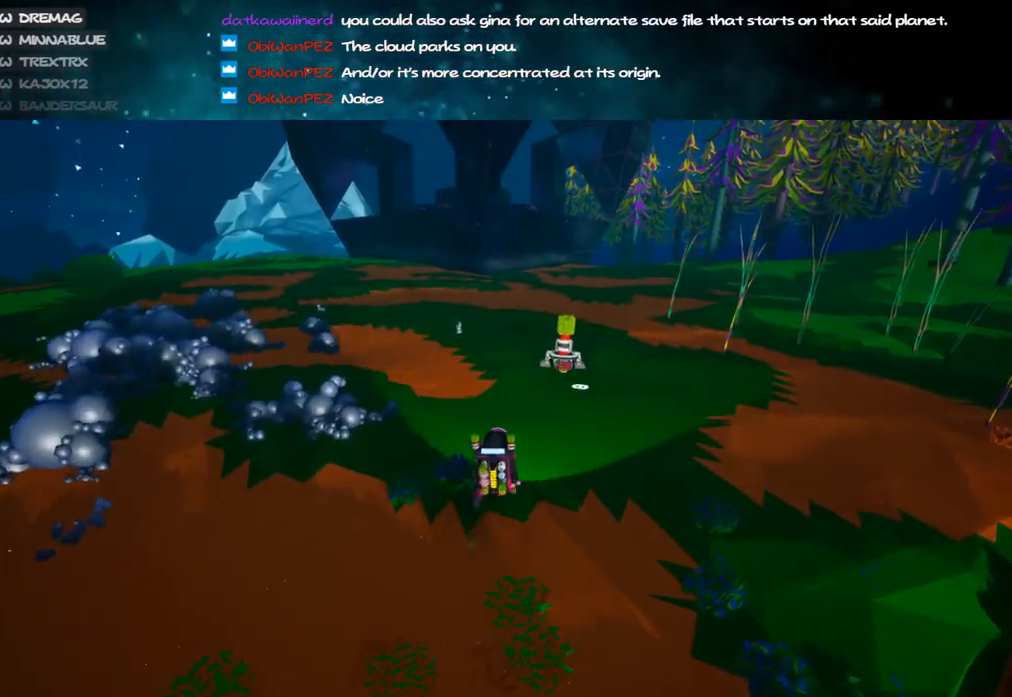
{"keys": ["shift", "w"], "mouse": [], "events": [[100, "shift", "up"], [200, "shift", "down"]]}
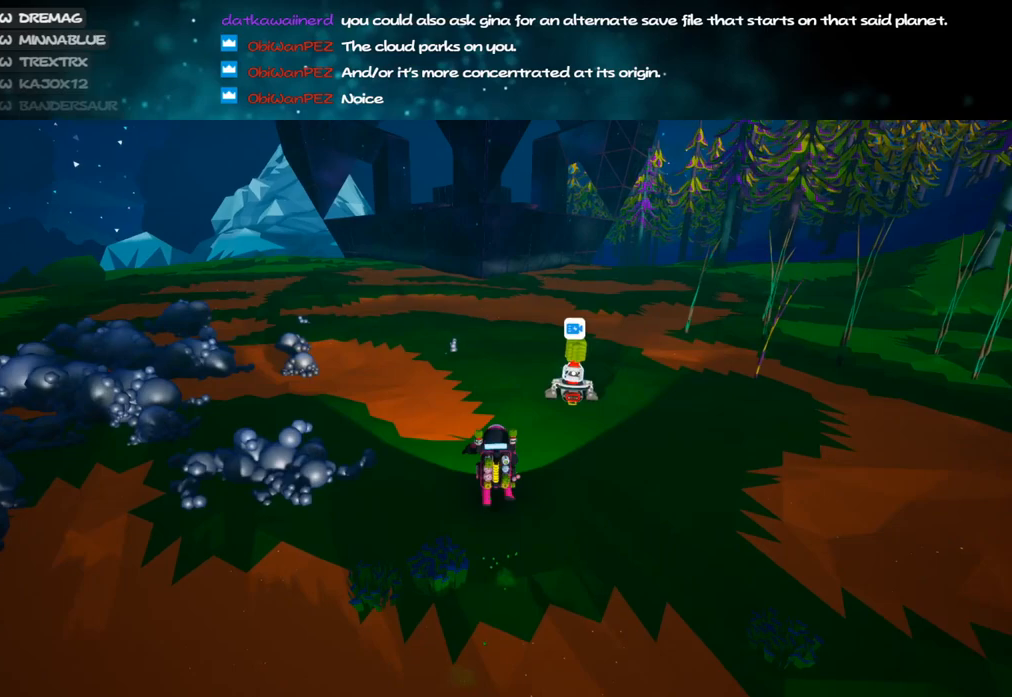
{"keys": ["d", "w"], "mouse": [], "events": [[33, "shift", "up"], [33, "space", "down"], [67, "d", "down"], [117, "mouse_left", "down"], [167, "space", "up"], [183, "mouse_left", "up"]]}
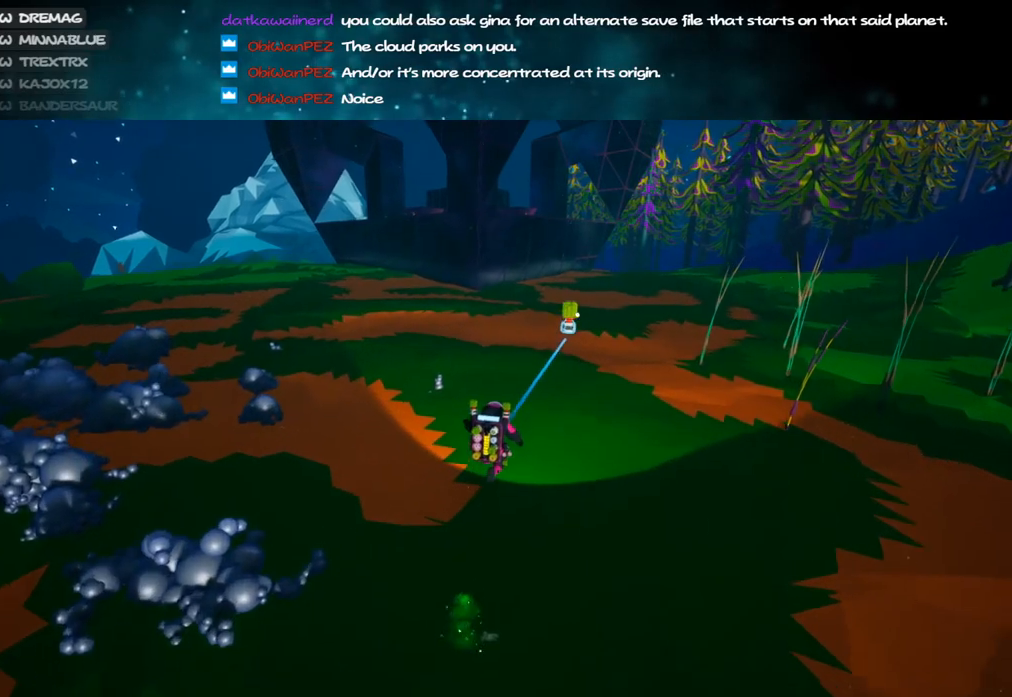
{"keys": ["shift", "w"], "mouse": ["right"], "events": [[100, "mouse_left", "down"], [150, "mouse_right", "down"], [183, "mouse_left", "up"], [200, "shift", "down"], [217, "d", "up"]]}
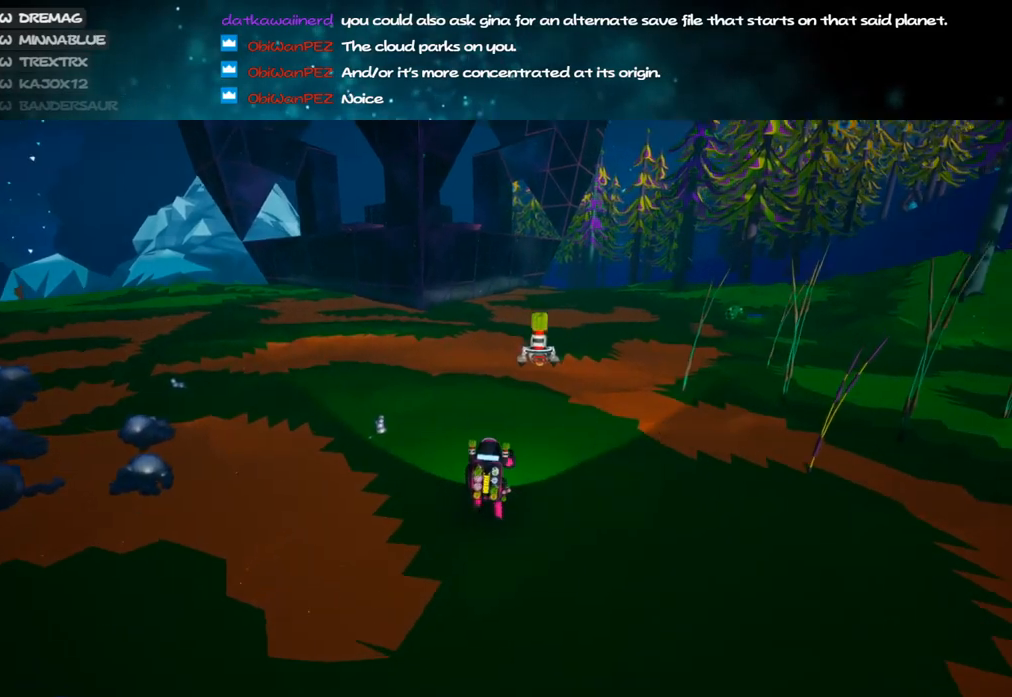
{"keys": ["shift", "w"], "mouse": [], "events": [[67, "mouse_right", "up"]]}
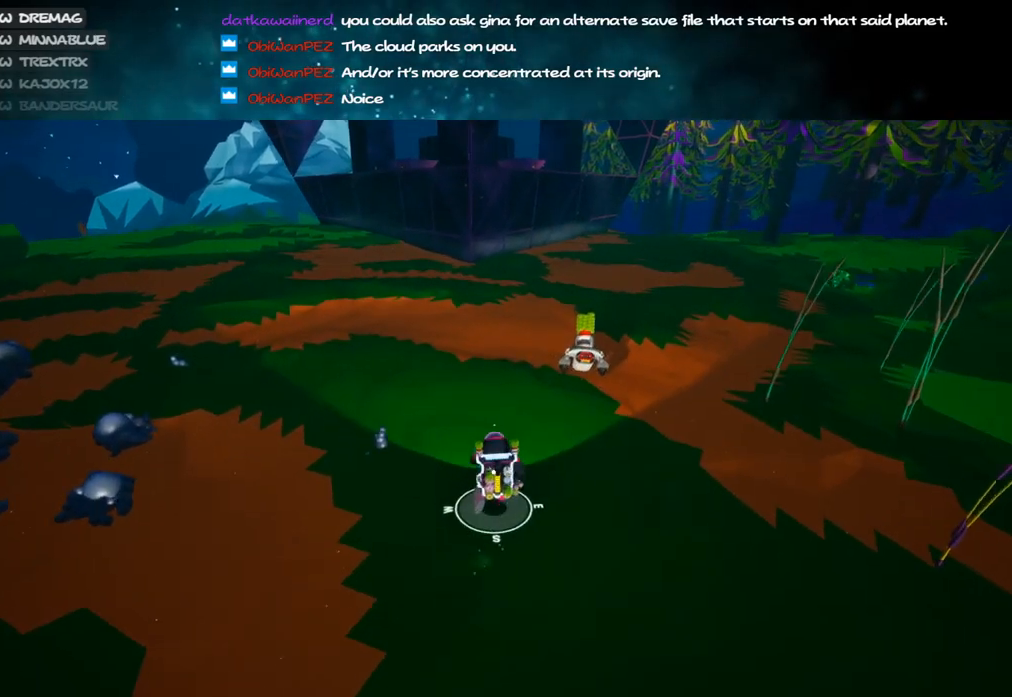
{"keys": ["shift", "w"], "mouse": [], "events": [[283, "shift", "up"], [383, "shift", "down"]]}
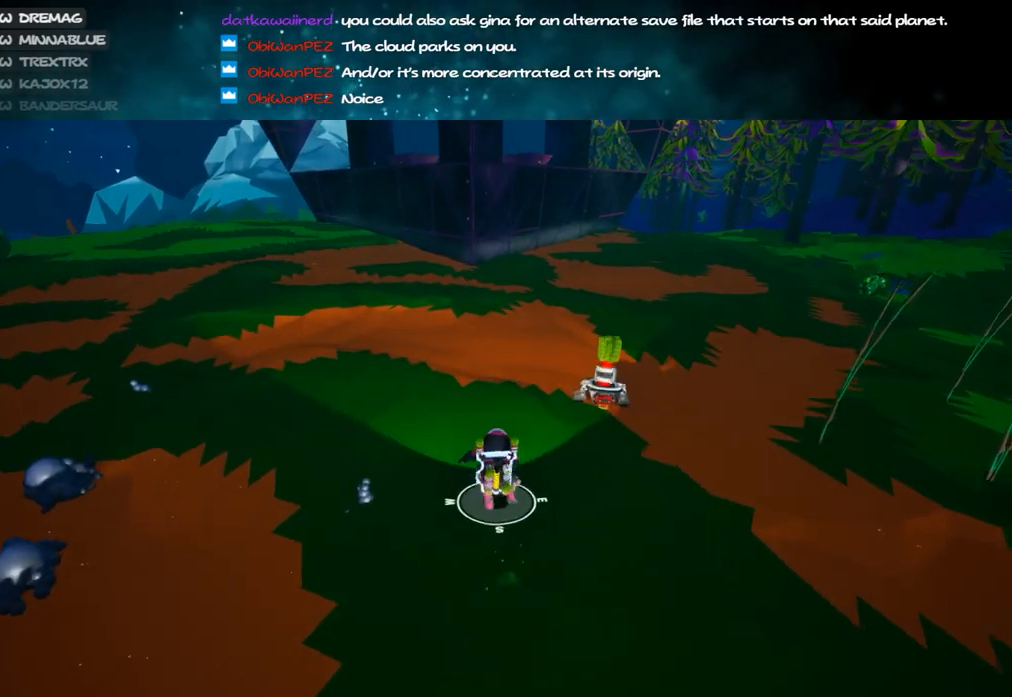
{"keys": ["w"], "mouse": ["left"], "events": [[133, "d", "down"], [183, "space", "down"], [200, "shift", "up"], [300, "space", "up"], [333, "d", "up"], [500, "mouse_left", "down"]]}
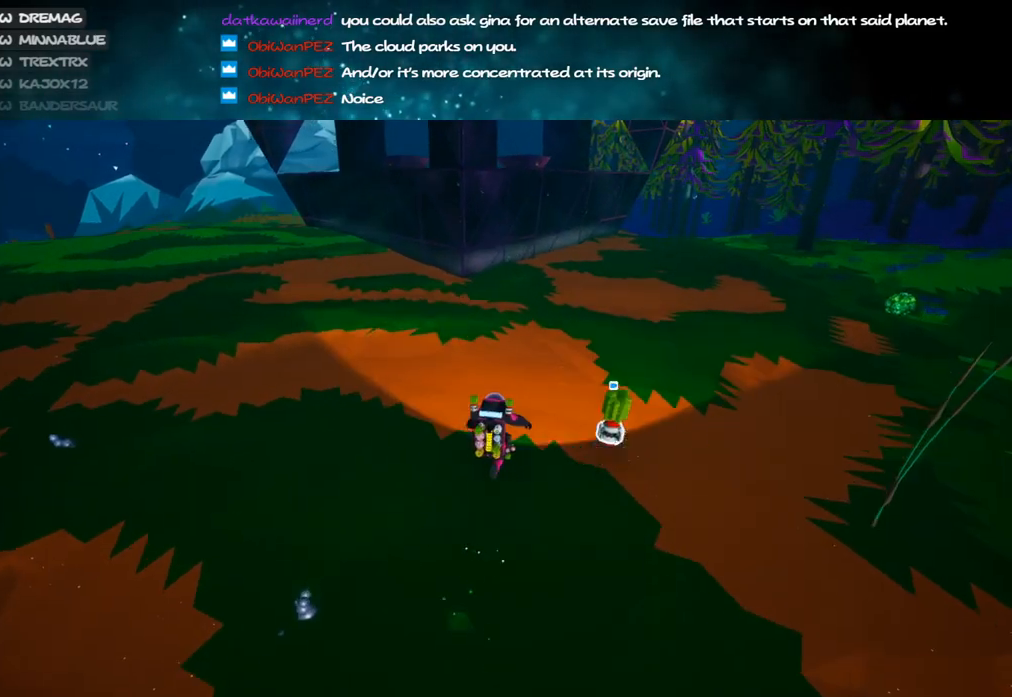
{"keys": ["shift", "w"], "mouse": ["left", "right"], "events": [[67, "d", "down"], [83, "mouse_left", "up"], [367, "d", "up"], [400, "mouse_left", "down"], [450, "mouse_right", "down"], [483, "shift", "down"]]}
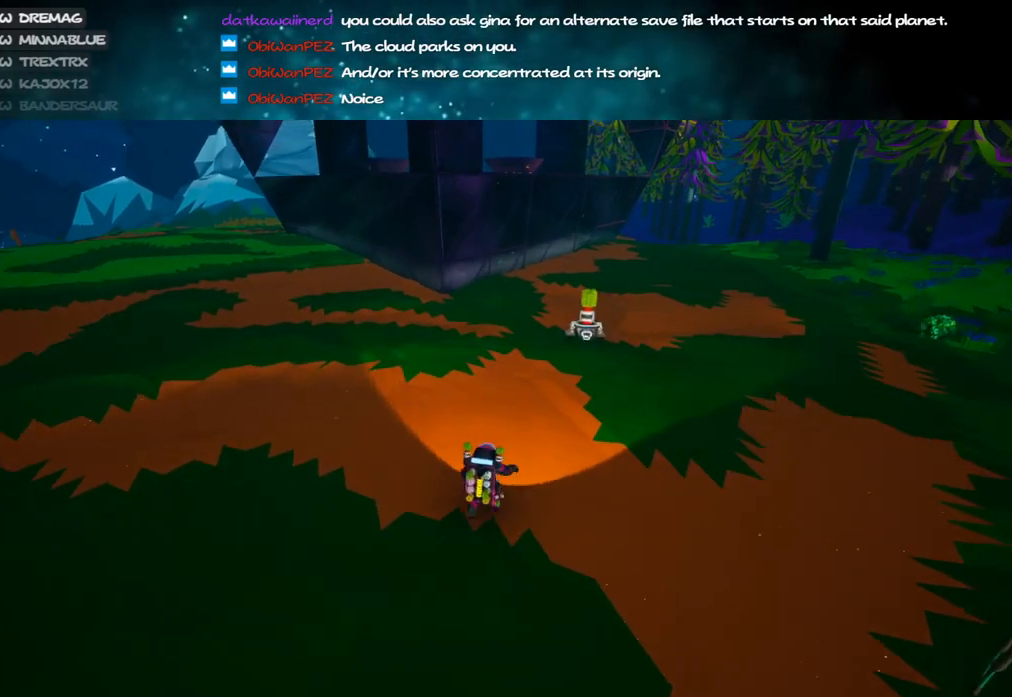
{"keys": ["shift", "w"], "mouse": [], "events": [[17, "mouse_left", "up"], [200, "d", "down"], [417, "d", "up"], [433, "mouse_right", "up"]]}
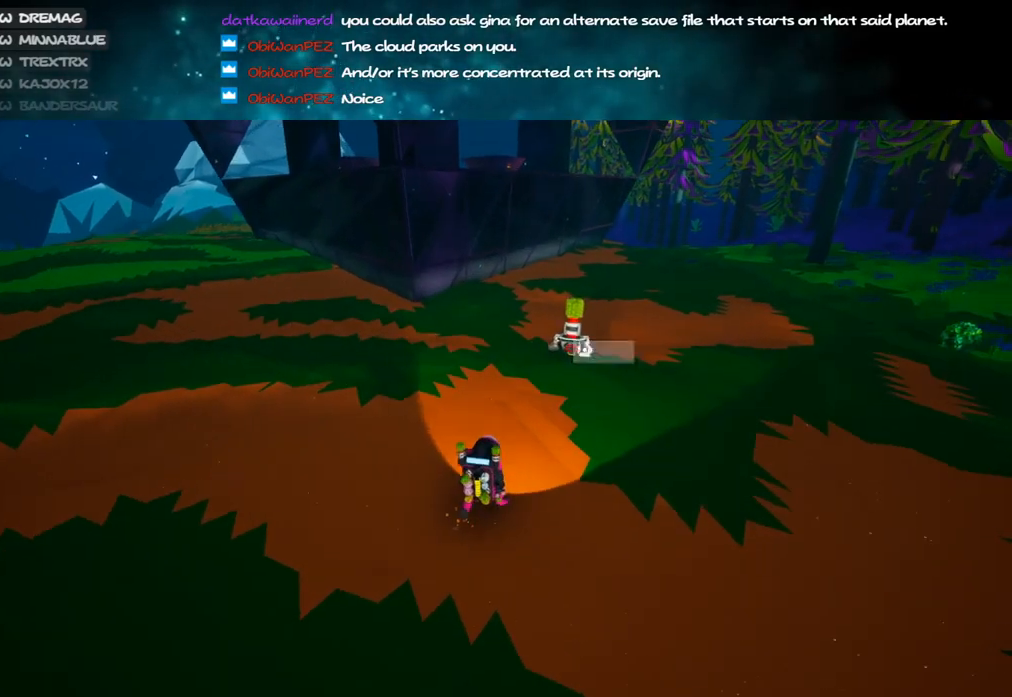
{"keys": ["d", "space", "w"], "mouse": [], "events": [[100, "shift", "up"], [250, "shift", "down"], [450, "shift", "up"], [483, "d", "down"], [483, "space", "down"]]}
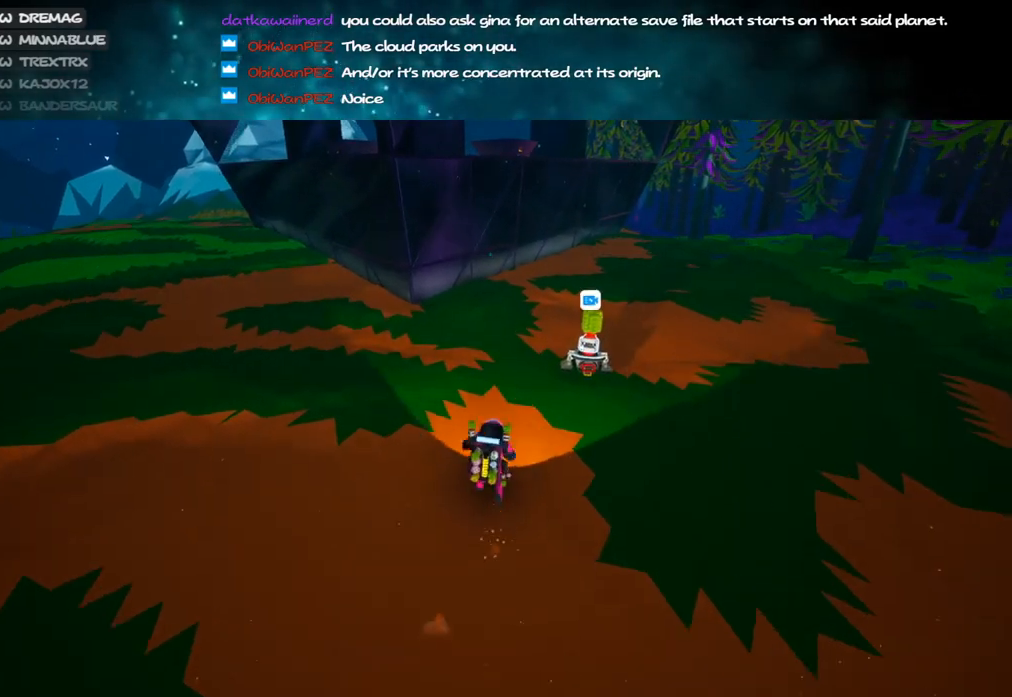
{"keys": ["d", "w"], "mouse": [], "events": [[67, "mouse_left", "down"], [133, "space", "up"], [200, "mouse_left", "up"]]}
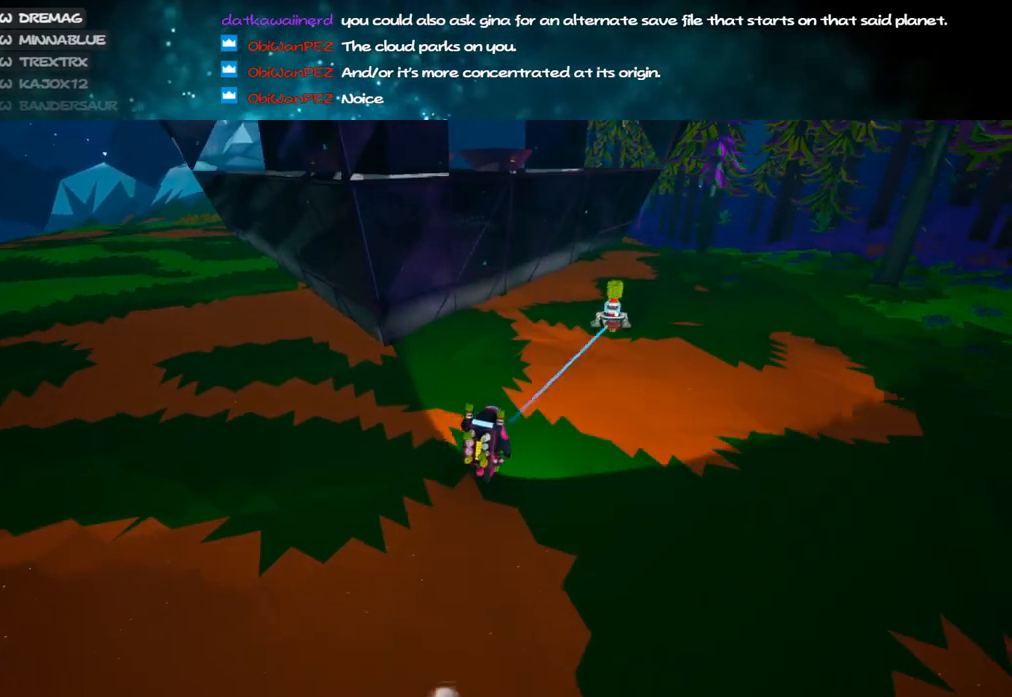
{"keys": ["e", "w"], "mouse": [], "events": [[67, "mouse_left", "down"], [100, "mouse_right", "down"], [167, "mouse_left", "up"], [183, "shift", "down"], [300, "mouse_right", "up"], [383, "shift", "up"], [400, "d", "up"], [467, "e", "down"]]}
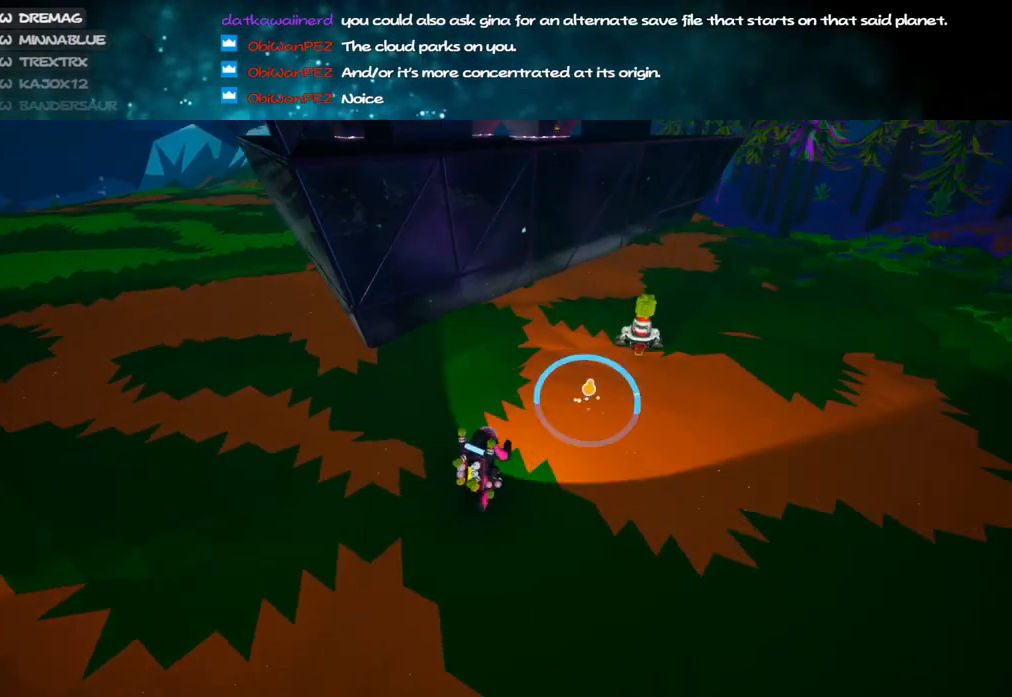
{"keys": [], "mouse": [], "events": [[17, "w", "up"], [50, "e", "up"], [150, "alt", "down"], [167, "s", "down"], [233, "mouse_left", "down"], [450, "mouse_left", "up"], [467, "s", "up"], [500, "alt", "up"]]}
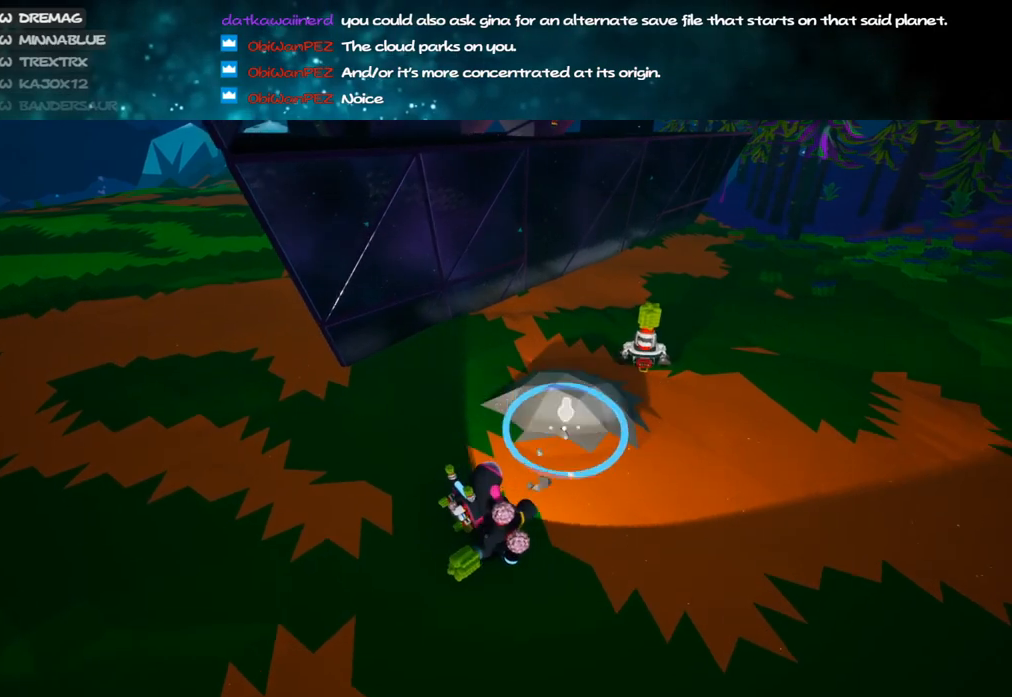
{"keys": ["c"], "mouse": ["left"], "events": [[33, "c", "down"], [100, "mouse_left", "down"]]}
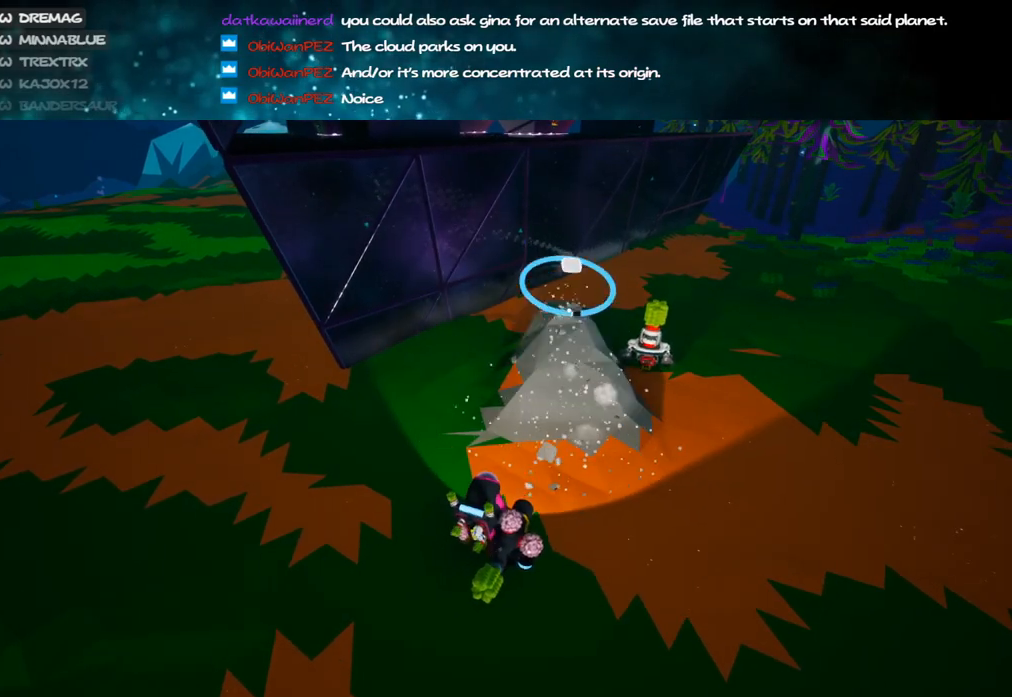
{"keys": ["c"], "mouse": ["left"], "events": []}
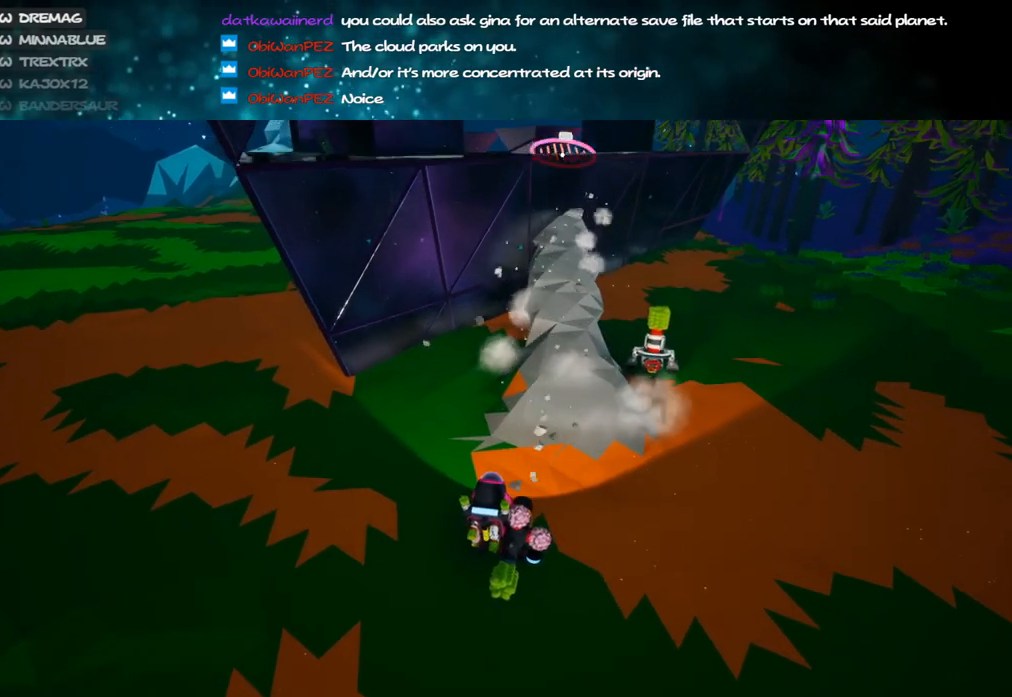
{"keys": ["w"], "mouse": [], "events": [[133, "mouse_left", "up"], [233, "c", "up"], [317, "mouse_right", "down"], [383, "w", "down"], [483, "mouse_right", "up"]]}
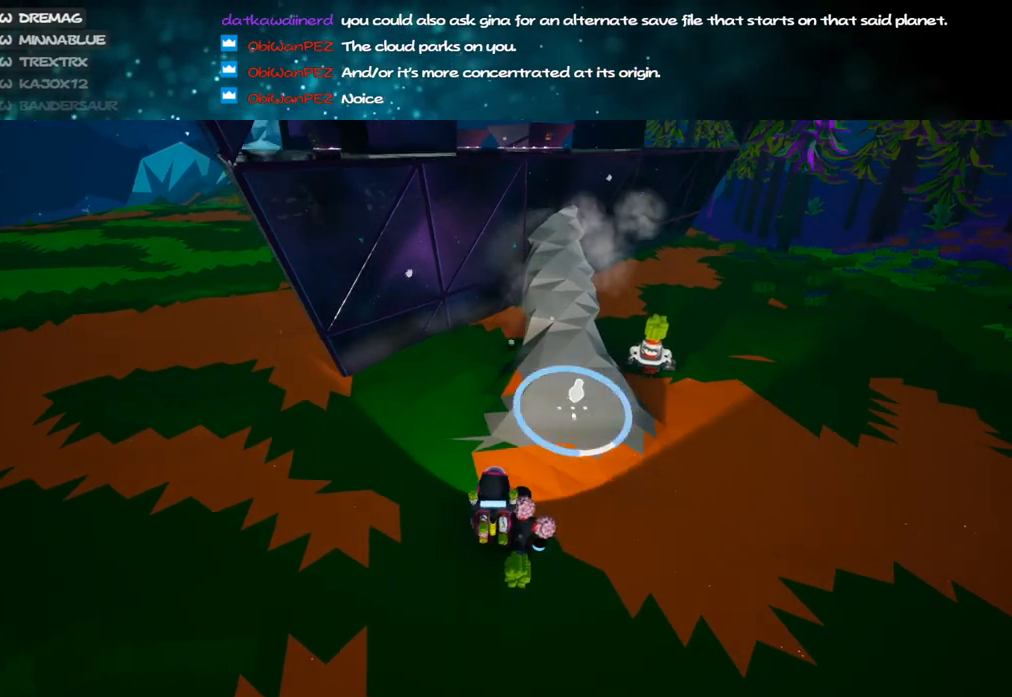
{"keys": ["c"], "mouse": ["left"], "events": [[17, "w", "up"], [133, "alt", "down"], [250, "mouse_left", "down"], [400, "alt", "up"], [400, "mouse_left", "up"], [433, "c", "down"], [500, "mouse_left", "down"]]}